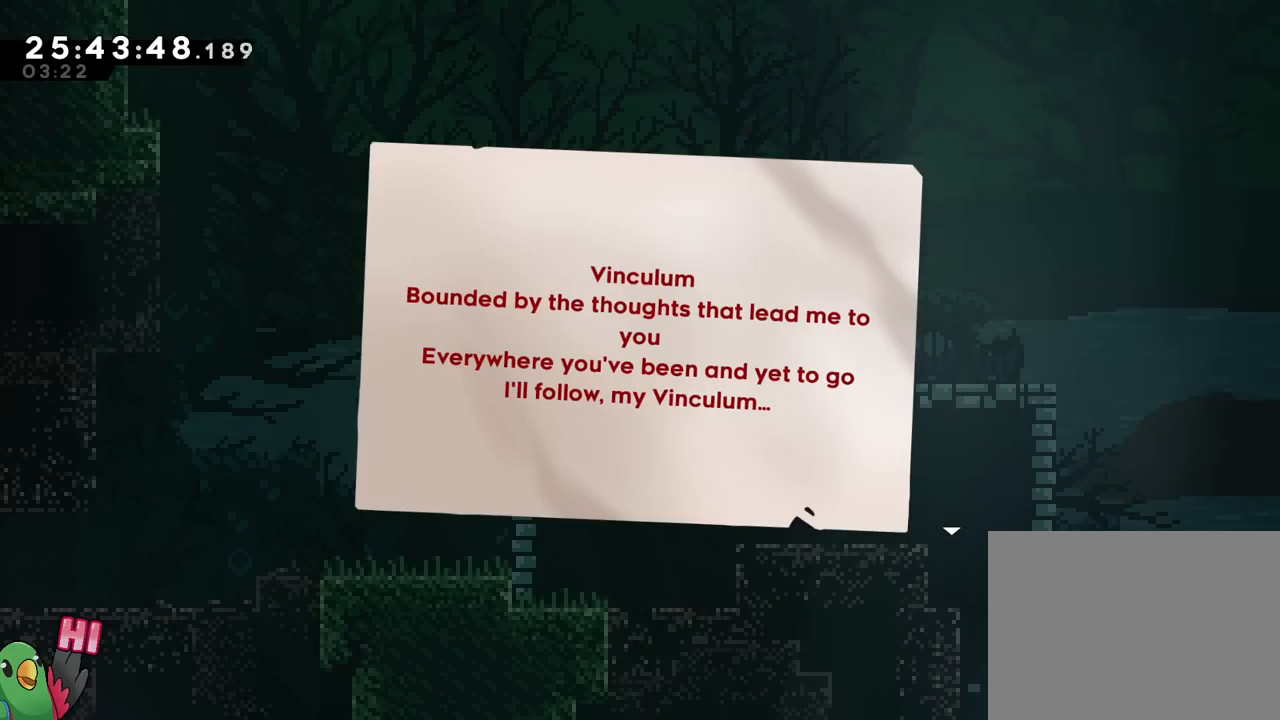
Gameplay with a controller (Nintendo layout); each line is a JSON object with the inputs held at the frame after it. "events" lists button and stick changes between this image and that frame as [ms after this image, input, new state], when the widget could be followed in between. Not read: HOME L3 R3 SELECT.
{"buttons": ["B"], "left_stick": "center", "right_stick": "center", "events": [[484, "B", "down"]]}
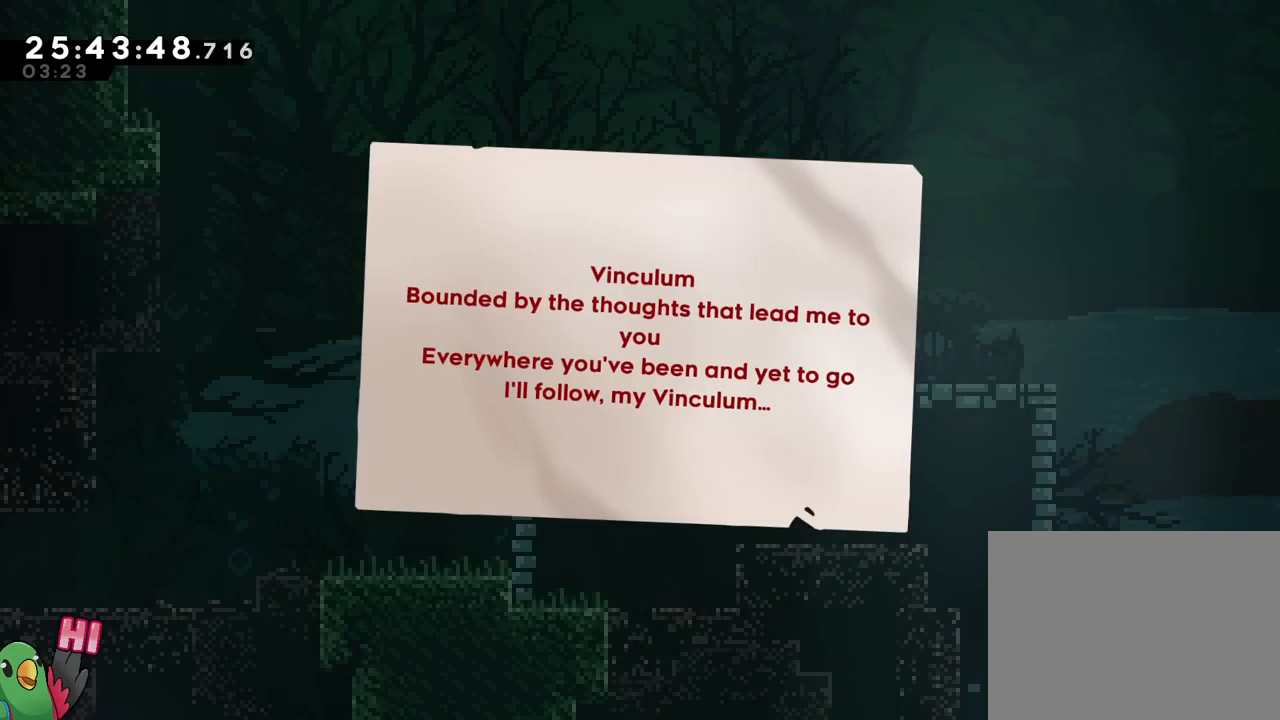
{"buttons": ["R1"], "left_stick": "right", "right_stick": "center", "events": [[166, "B", "up"], [267, "R1", "down"], [317, "left_stick", "up-right"], [367, "left_stick", "right"]]}
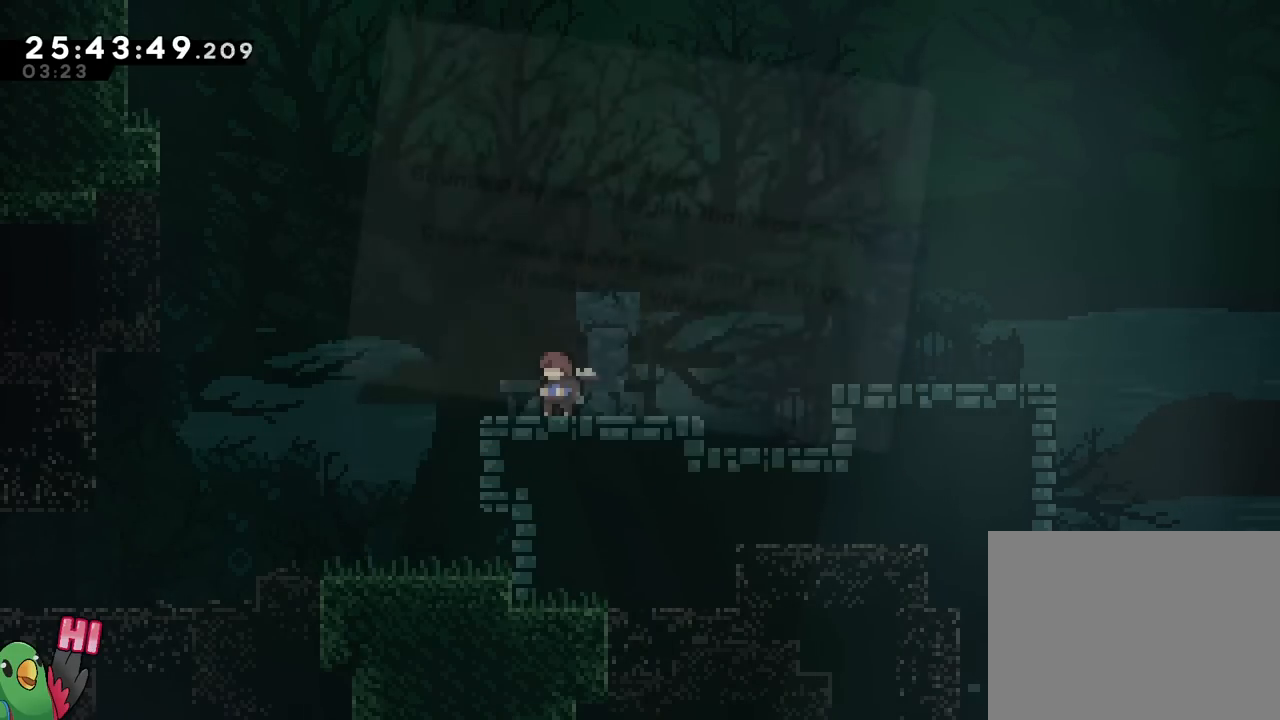
{"buttons": ["R1"], "left_stick": "right", "right_stick": "center", "events": [[117, "B", "down"], [367, "B", "up"]]}
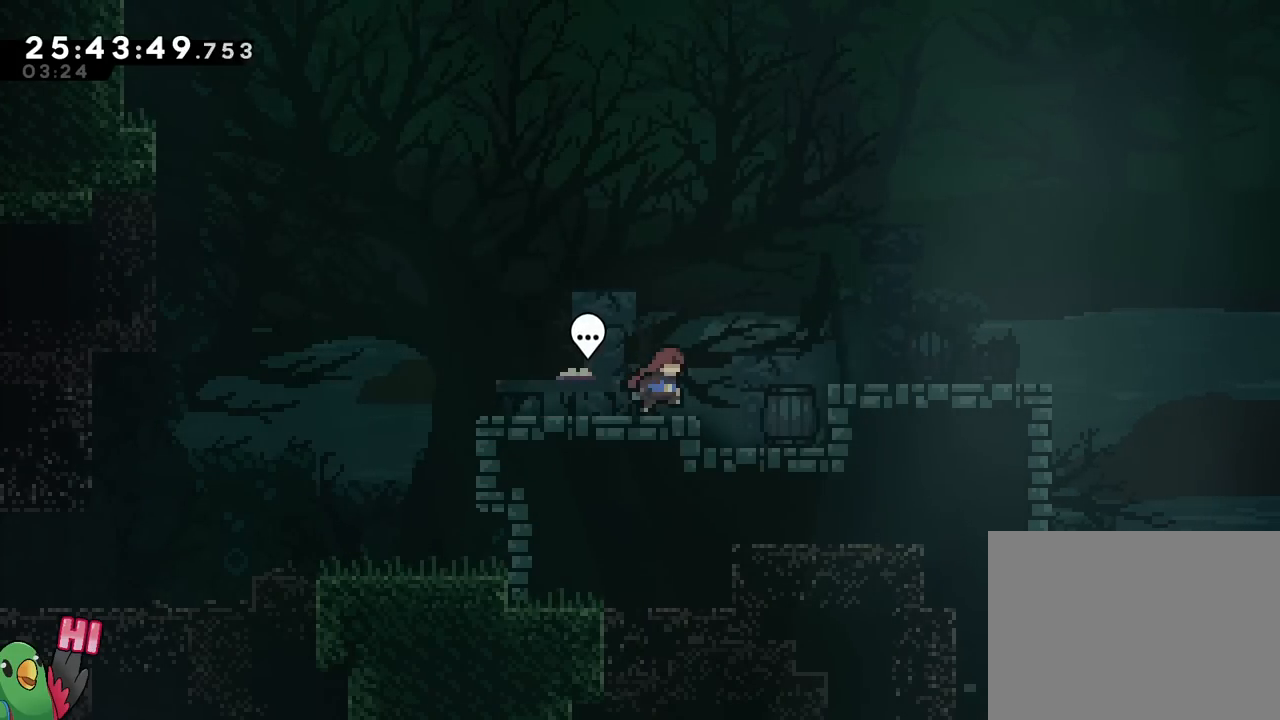
{"buttons": ["R1"], "left_stick": "right", "right_stick": "center", "events": [[83, "B", "down"], [317, "B", "up"], [350, "B", "down"], [367, "B", "up"]]}
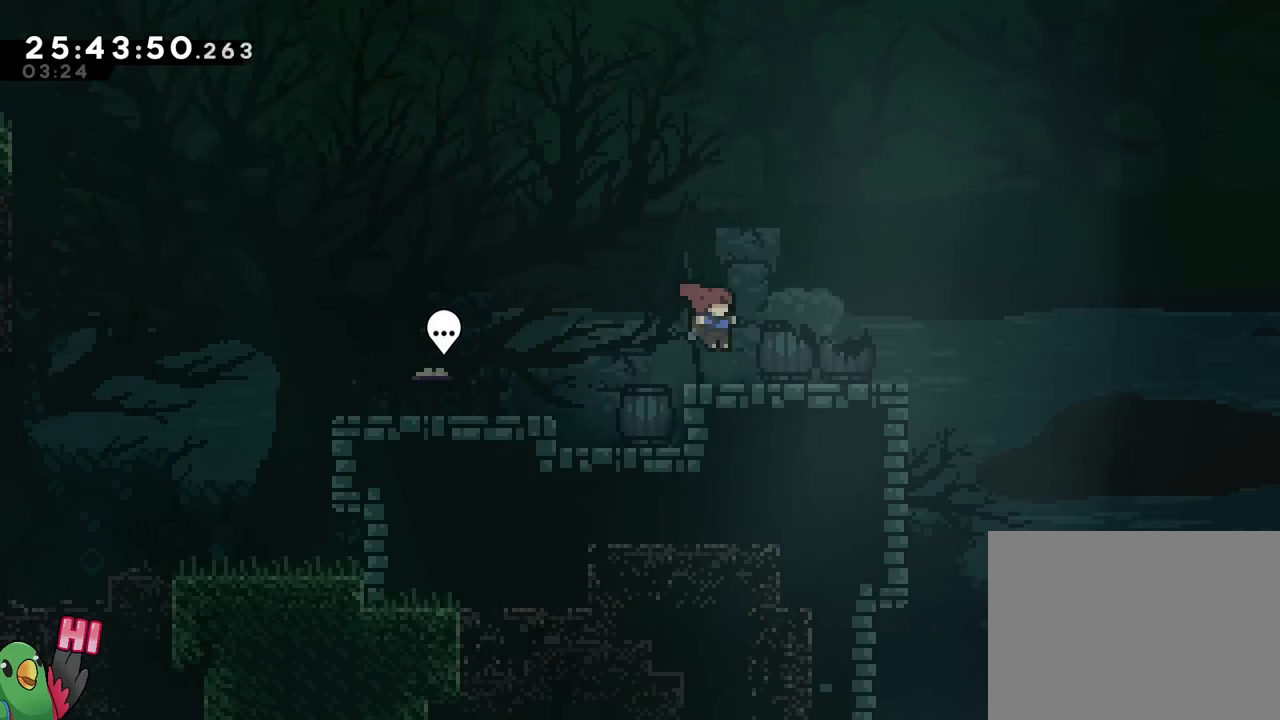
{"buttons": [], "left_stick": "left", "right_stick": "center", "events": [[167, "B", "down"], [217, "L2", "down"], [284, "L2", "up"], [301, "B", "up"], [384, "left_stick", "left"], [417, "R1", "up"]]}
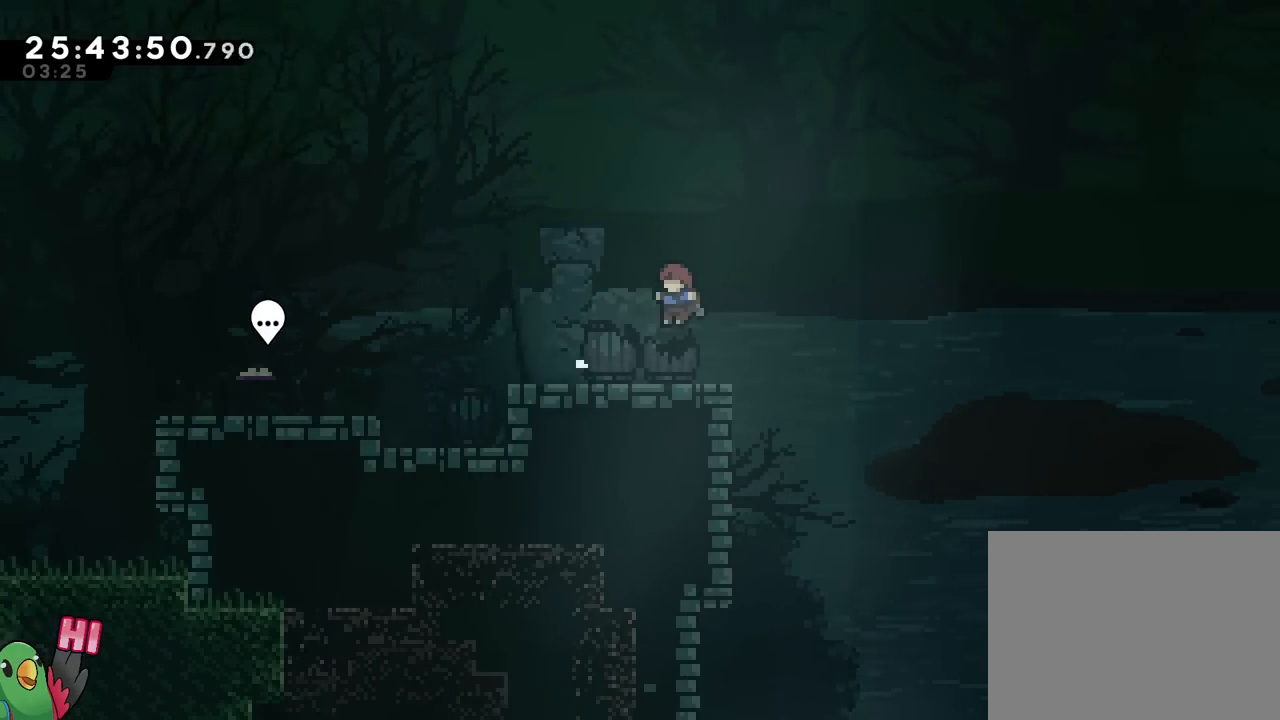
{"buttons": ["B", "L2"], "left_stick": "right", "right_stick": "center", "events": [[67, "L2", "down"], [117, "L2", "up"], [200, "left_stick", "right"], [250, "Y", "down"], [267, "L2", "down"], [384, "Y", "up"], [484, "B", "down"]]}
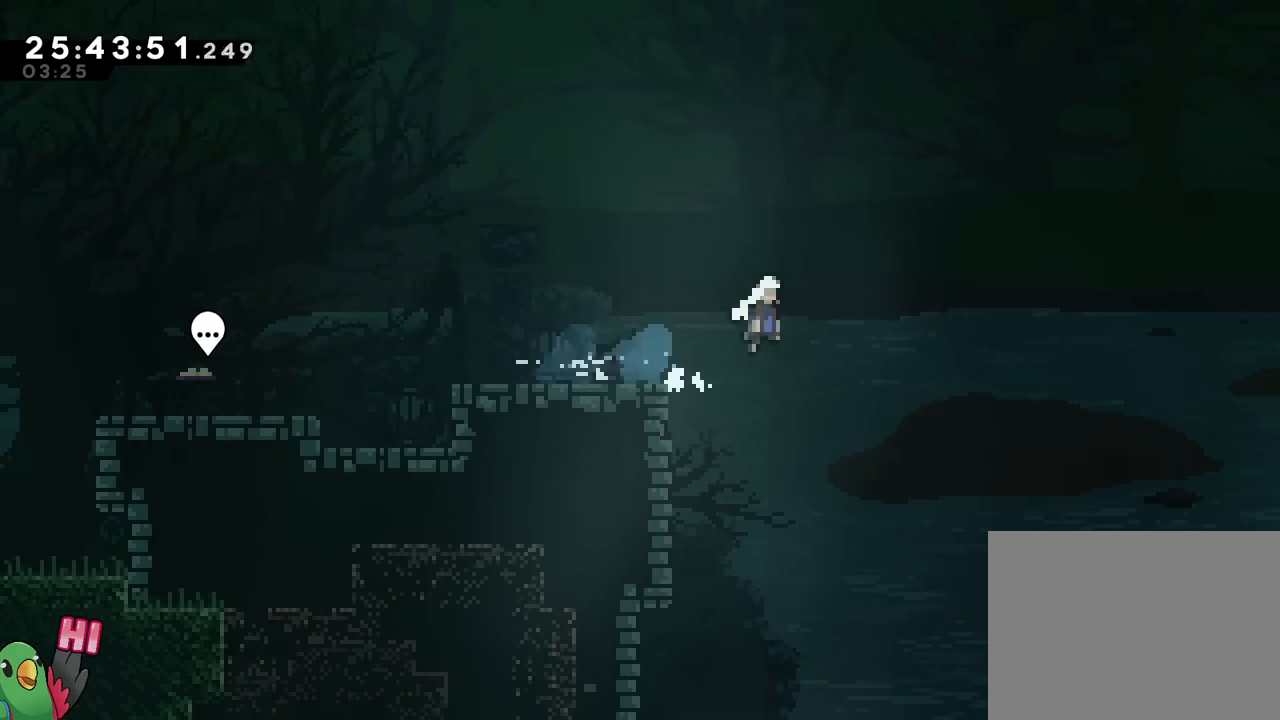
{"buttons": ["B", "L2"], "left_stick": "right", "right_stick": "center", "events": []}
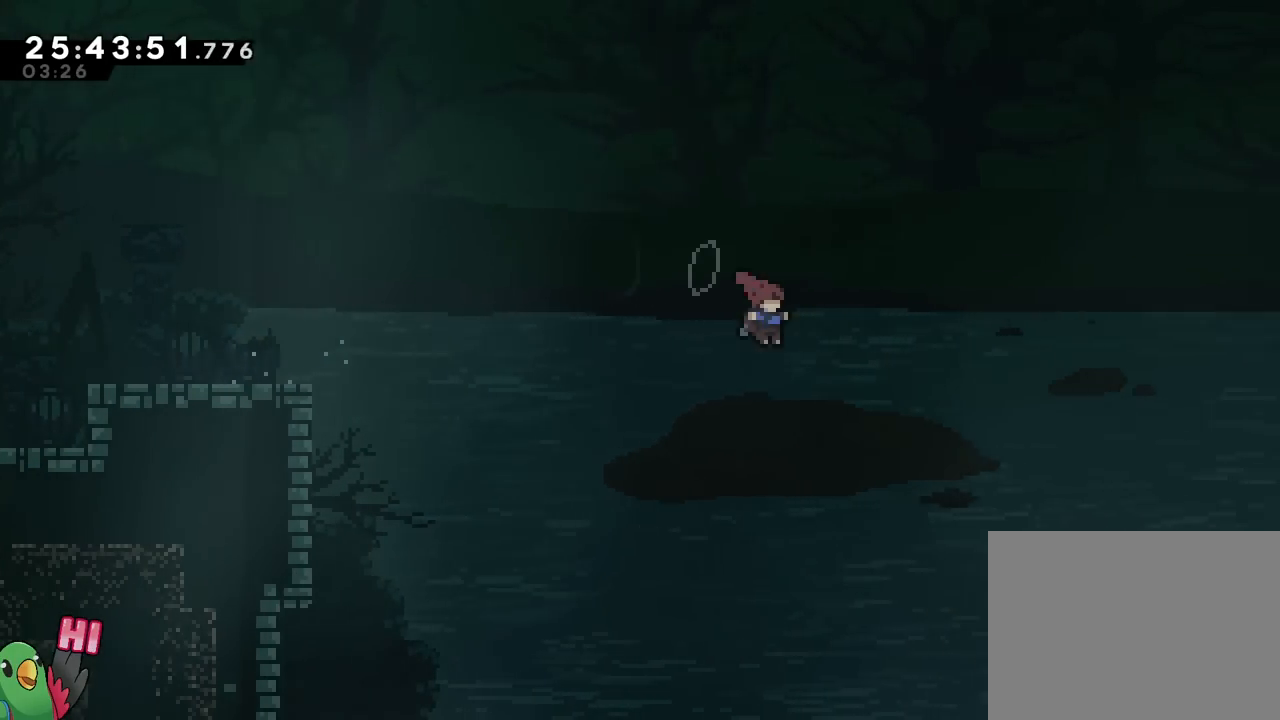
{"buttons": [], "left_stick": "center", "right_stick": "center", "events": [[284, "B", "up"], [284, "L2", "up"], [317, "left_stick", "center"]]}
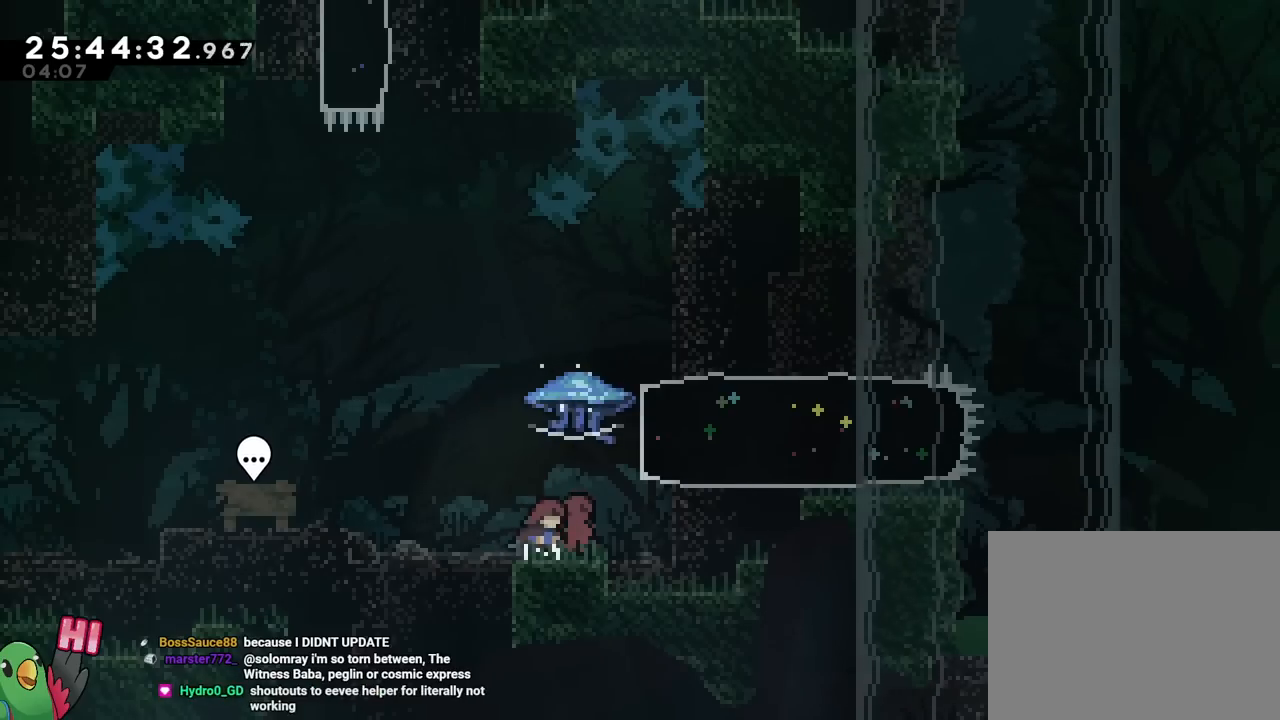
{"buttons": ["B"], "left_stick": "center", "right_stick": "center", "events": [[34, "left_stick", "down-right"], [151, "left_stick", "center"], [367, "B", "down"]]}
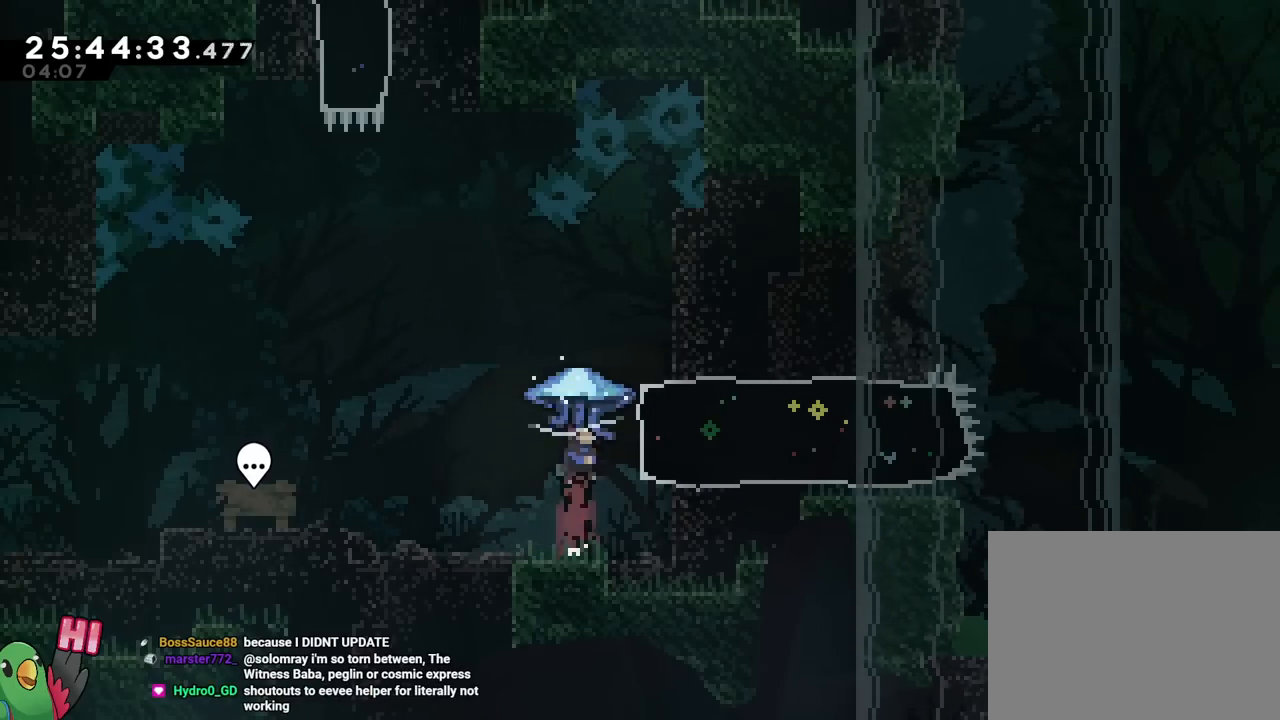
{"buttons": ["R1"], "left_stick": "right", "right_stick": "center", "events": [[100, "left_stick", "right"], [150, "Y", "down"], [317, "R1", "down"], [367, "Y", "up"], [434, "B", "up"]]}
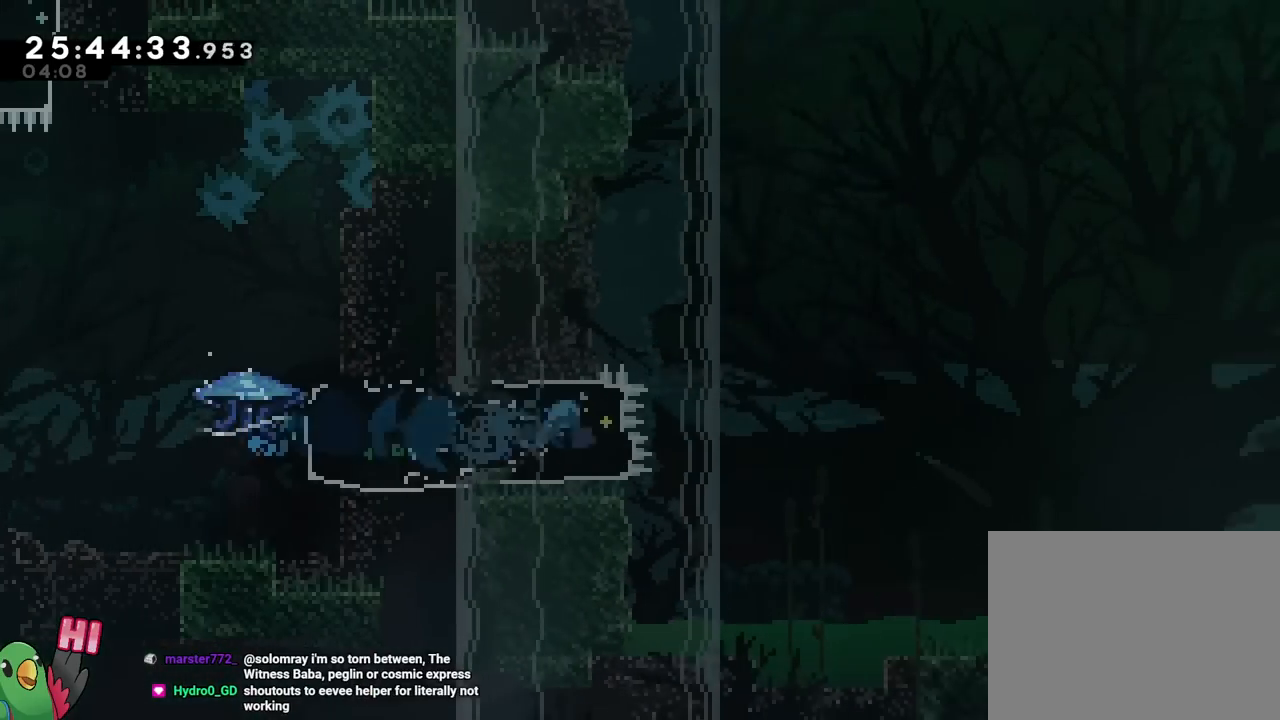
{"buttons": [], "left_stick": "left", "right_stick": "center", "events": [[201, "B", "down"], [301, "left_stick", "left"], [501, "B", "up"], [501, "R1", "up"]]}
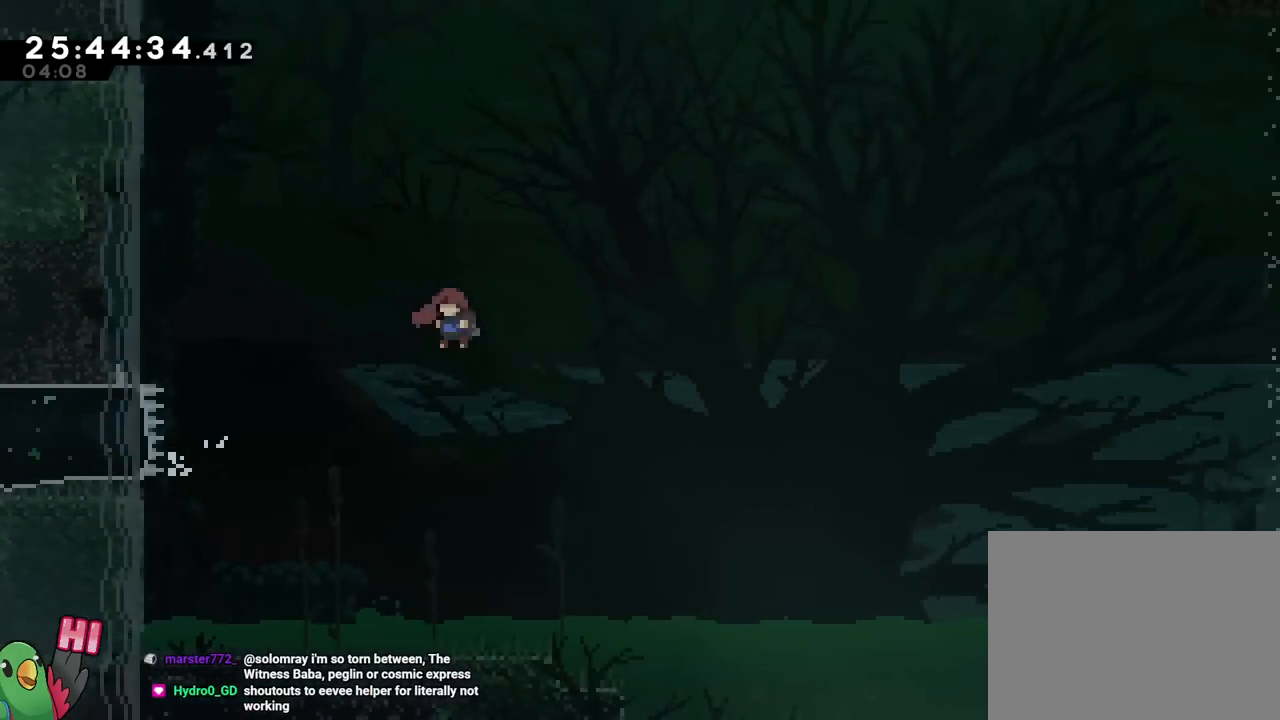
{"buttons": [], "left_stick": "center", "right_stick": "center", "events": [[83, "left_stick", "center"], [117, "START", "down"], [233, "START", "up"], [300, "B", "down"], [467, "B", "up"]]}
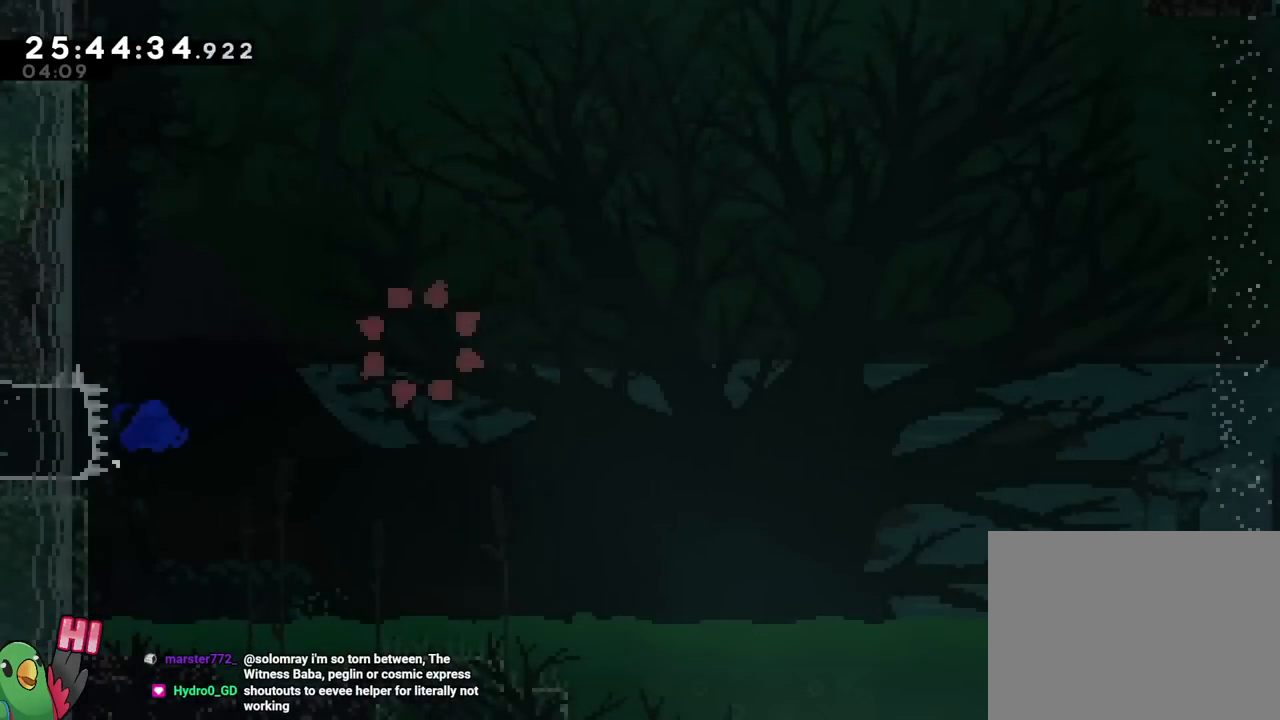
{"buttons": [], "left_stick": "center", "right_stick": "center", "events": [[84, "B", "down"], [101, "B", "up"]]}
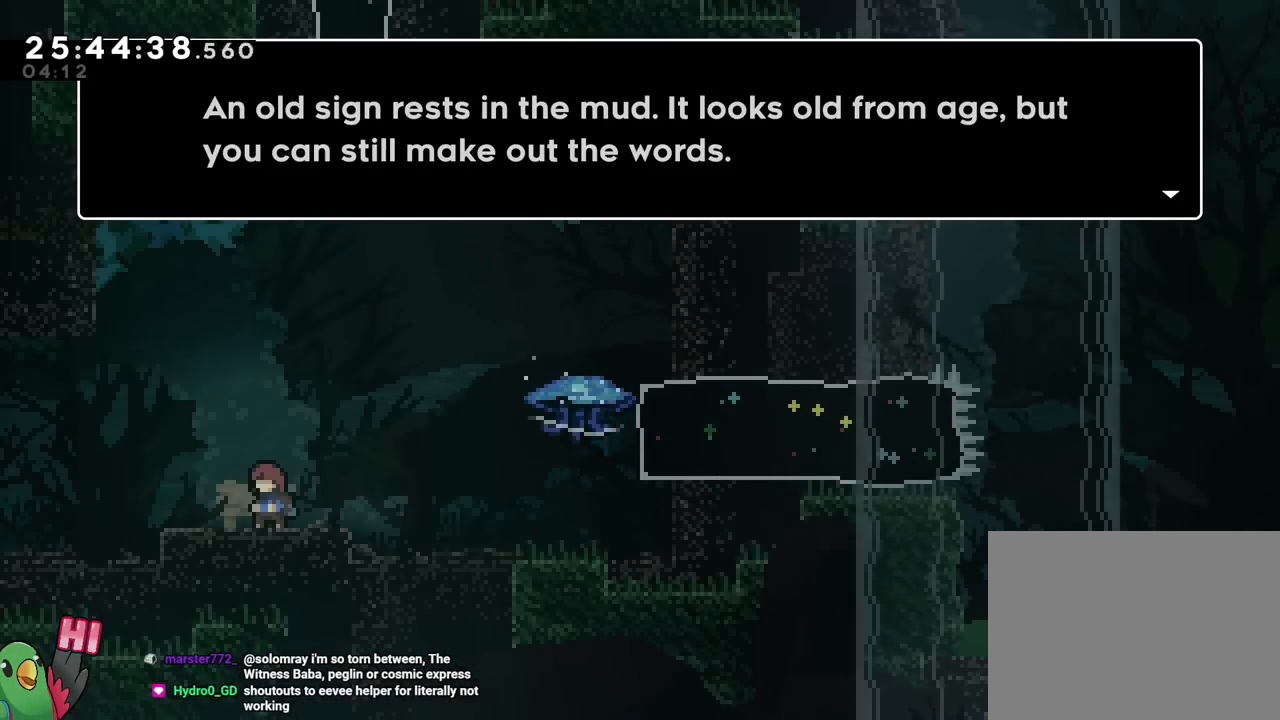
{"buttons": [], "left_stick": "center", "right_stick": "center", "events": []}
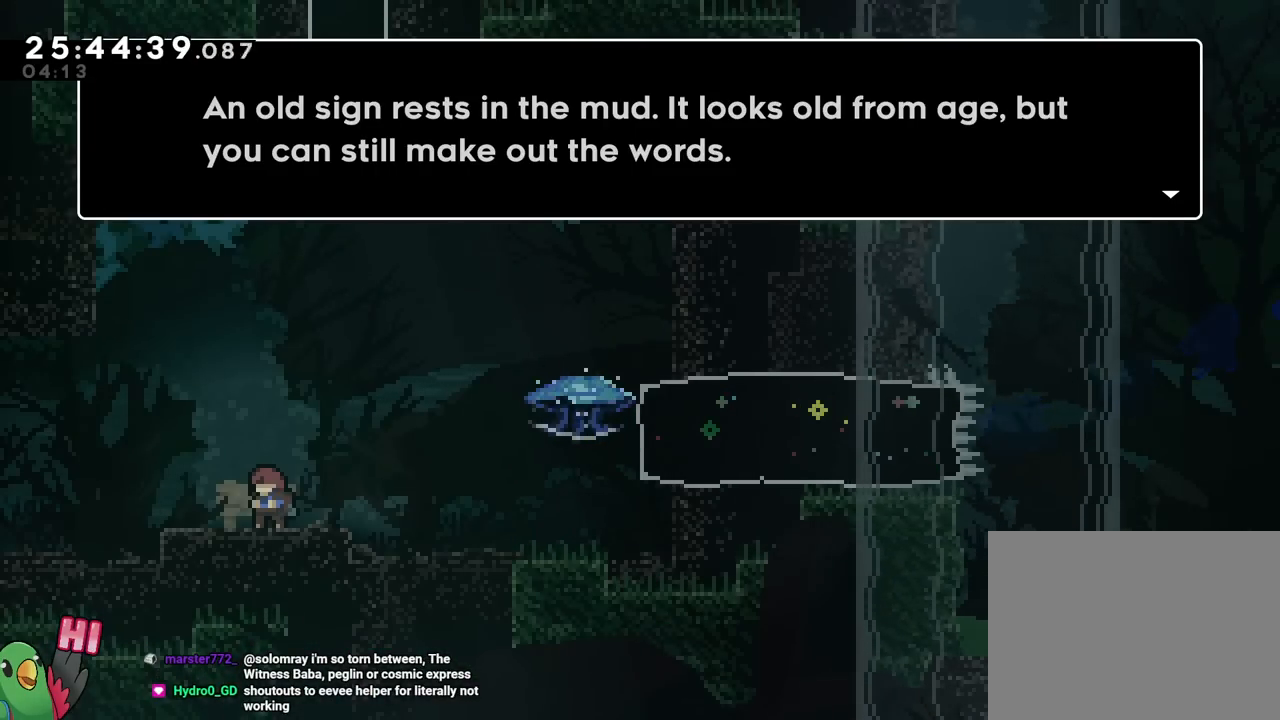
{"buttons": [], "left_stick": "center", "right_stick": "center", "events": []}
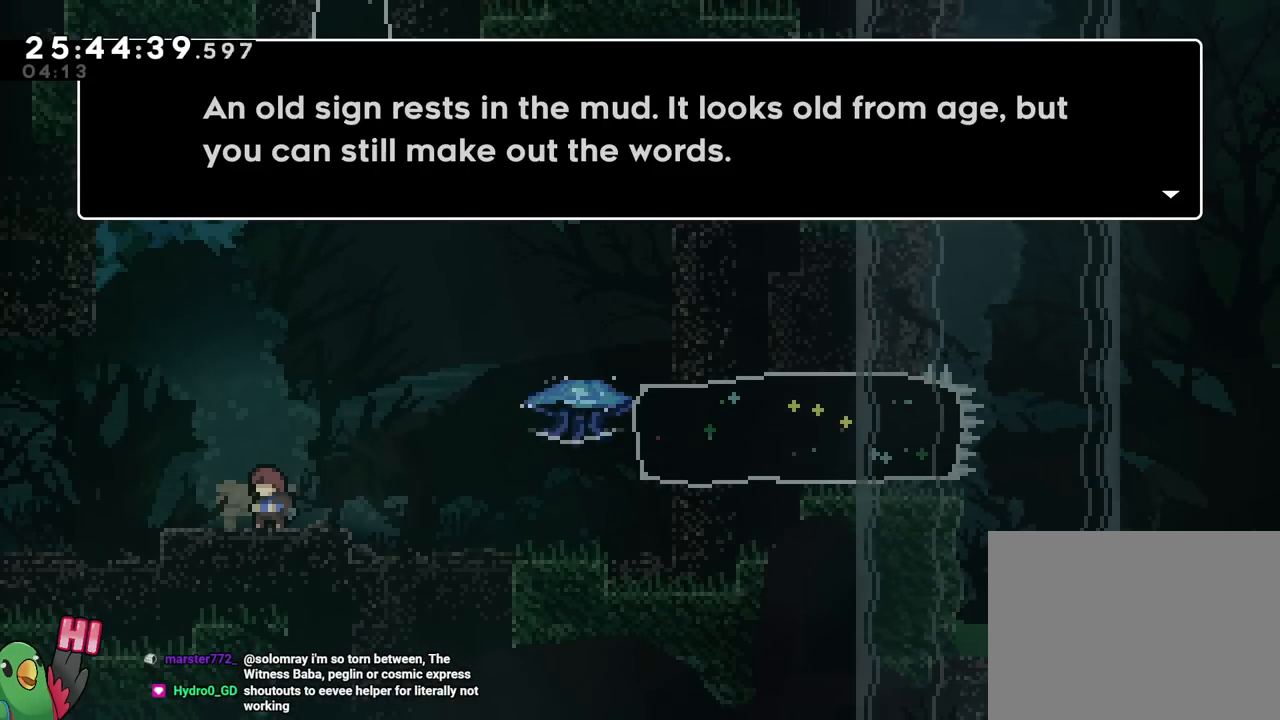
{"buttons": [], "left_stick": "center", "right_stick": "center", "events": [[117, "B", "down"], [233, "B", "up"], [350, "B", "down"], [450, "B", "up"]]}
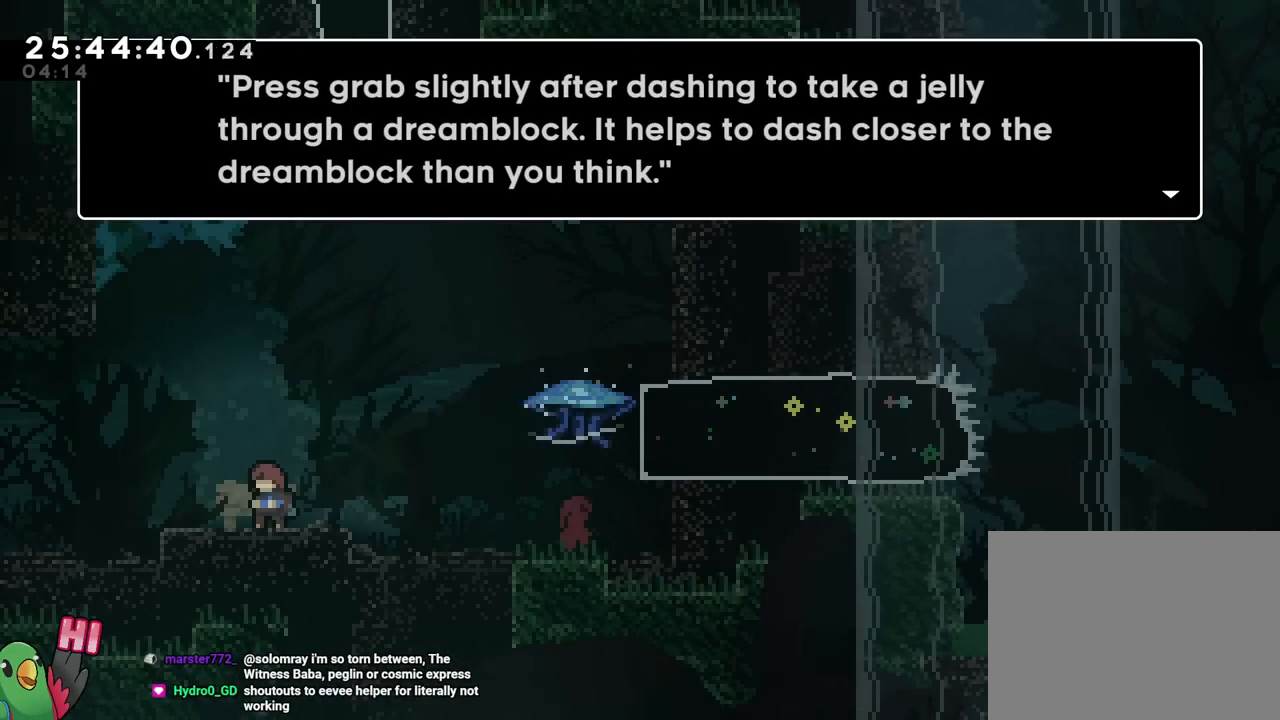
{"buttons": [], "left_stick": "center", "right_stick": "center", "events": []}
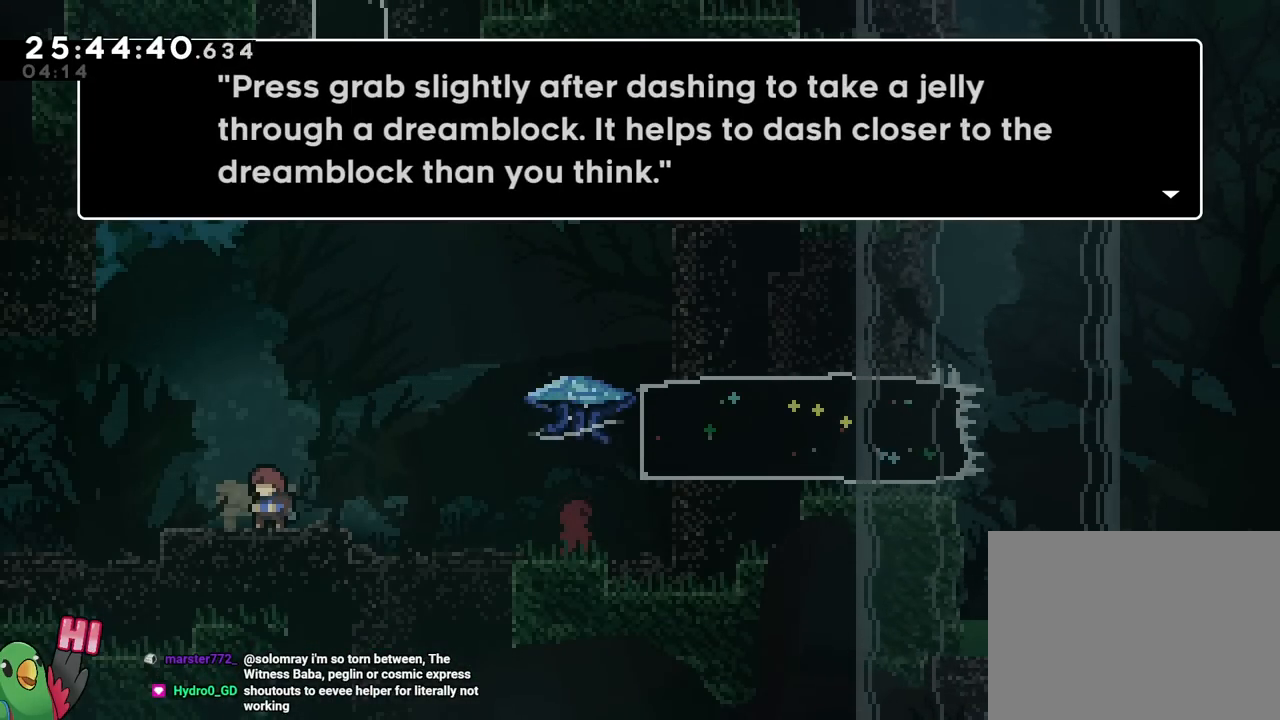
{"buttons": ["B"], "left_stick": "center", "right_stick": "center", "events": [[450, "B", "down"]]}